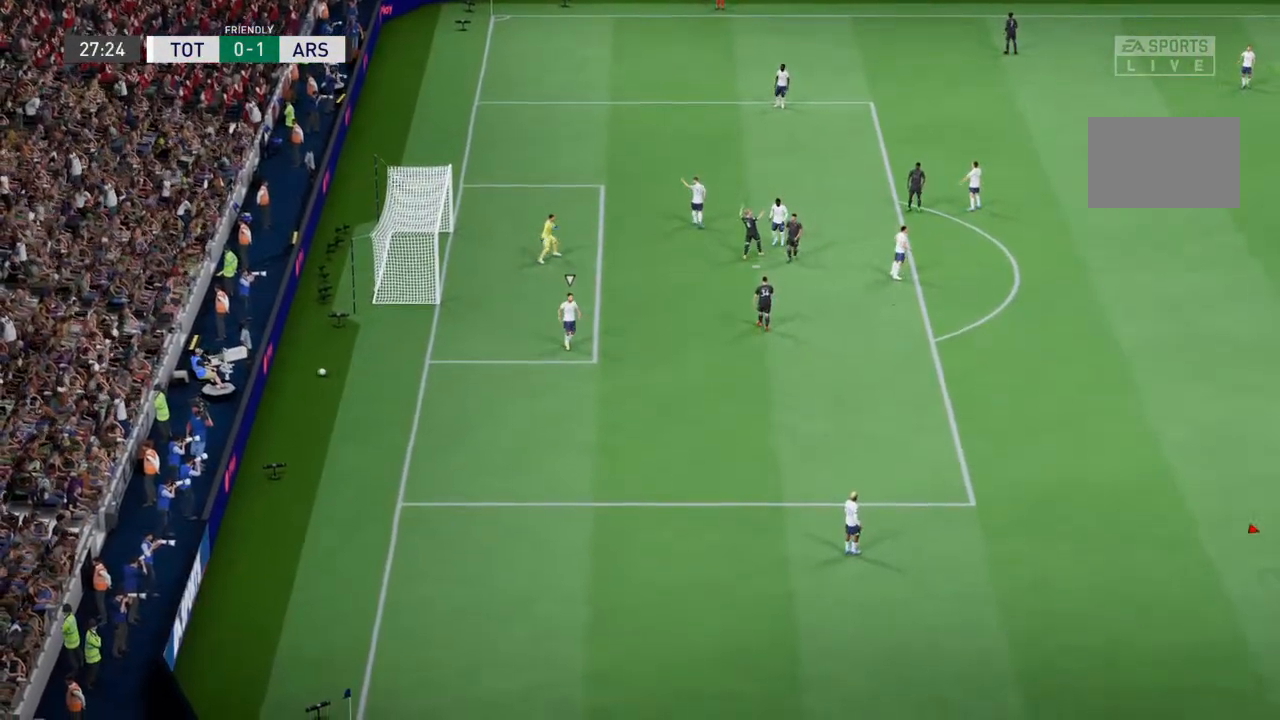
Gameplay with a controller (PlayStation layout); each line is a JSON object with the inputs held at the frame after it (dt_ms = milliseconds from this image to that frame). "events" lists button and stick changes between this image and that frame as [ms after this image, input, new state], when the widget could be followed in between. Not read: L3 R3.
{"dt_ms": 500, "buttons": [], "left_stick": "center", "right_stick": "center", "events": [[133, "CROSS", "down"], [267, "CROSS", "up"]]}
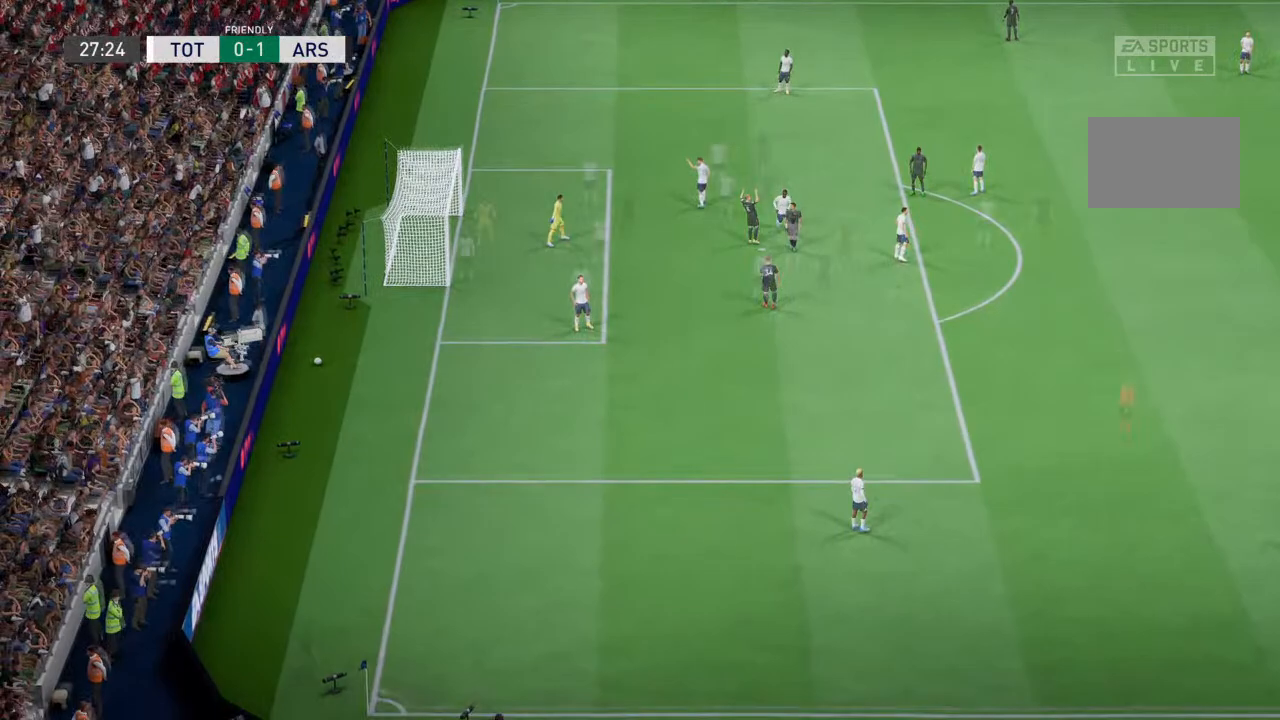
{"dt_ms": 500, "buttons": ["CROSS"], "left_stick": "center", "right_stick": "center", "events": [[500, "CROSS", "down"]]}
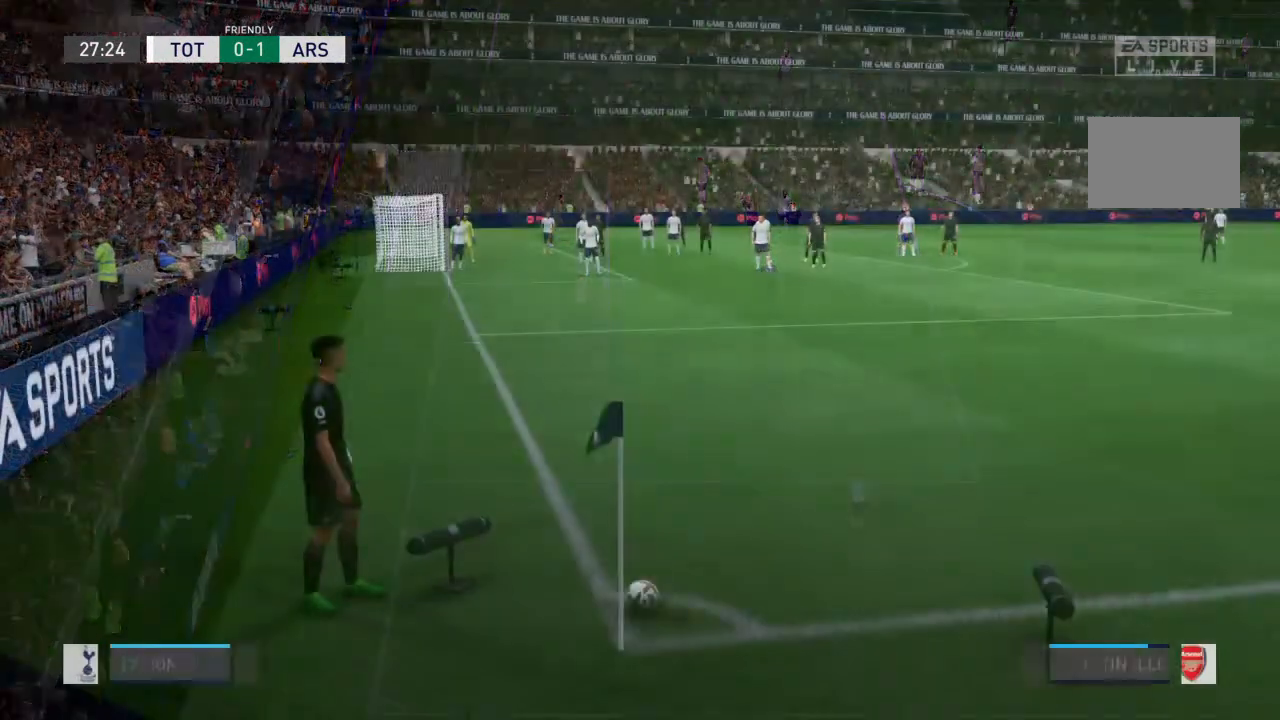
{"dt_ms": 500, "buttons": [], "left_stick": "right", "right_stick": "center", "events": [[33, "CROSS", "up"], [33, "right_stick", "down-left"], [467, "left_stick", "right"], [500, "right_stick", "center"]]}
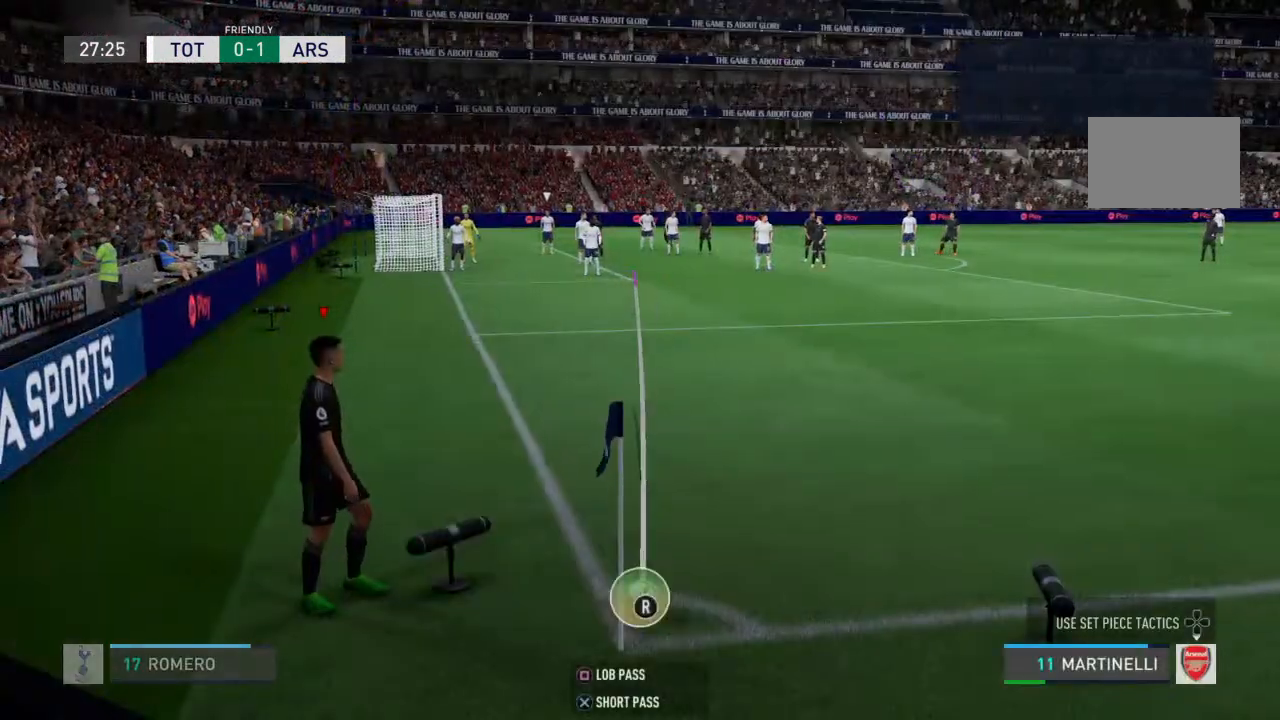
{"dt_ms": 1000, "buttons": [], "left_stick": "center", "right_stick": "center"}
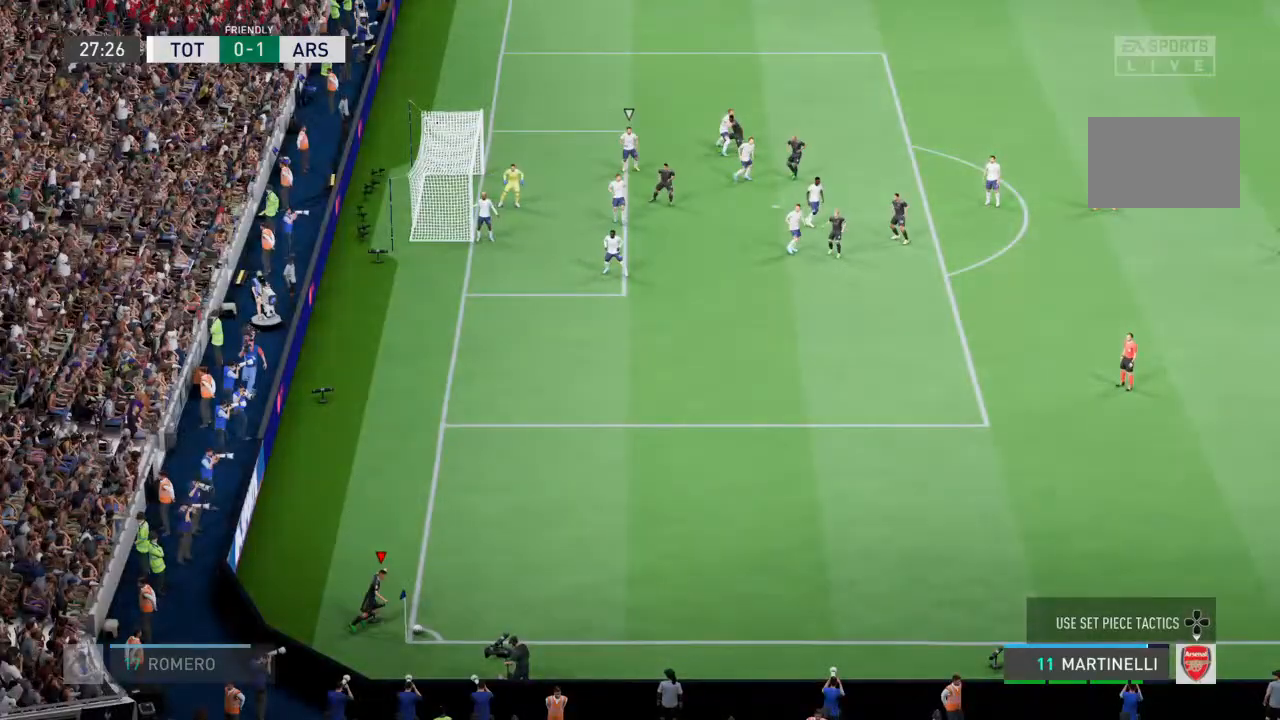
{"dt_ms": 500, "buttons": [], "left_stick": "center", "right_stick": "center", "events": []}
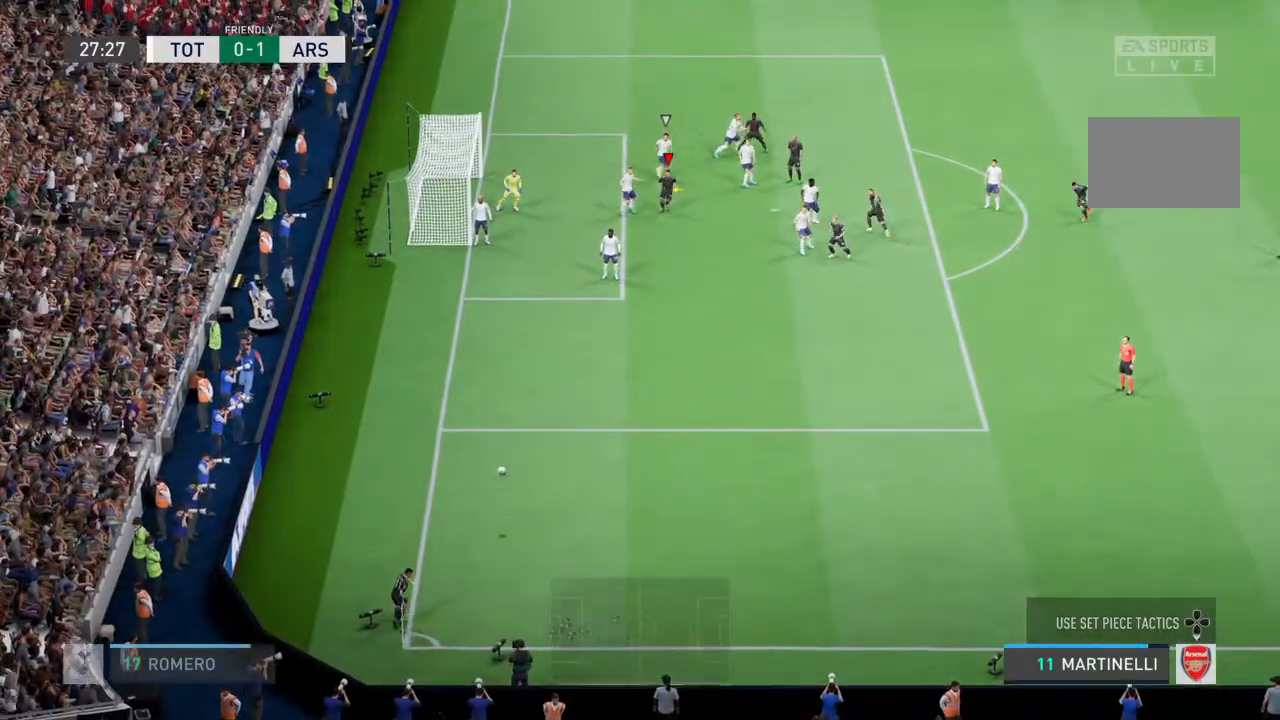
{"dt_ms": 500, "buttons": [], "left_stick": "center", "right_stick": "center", "events": []}
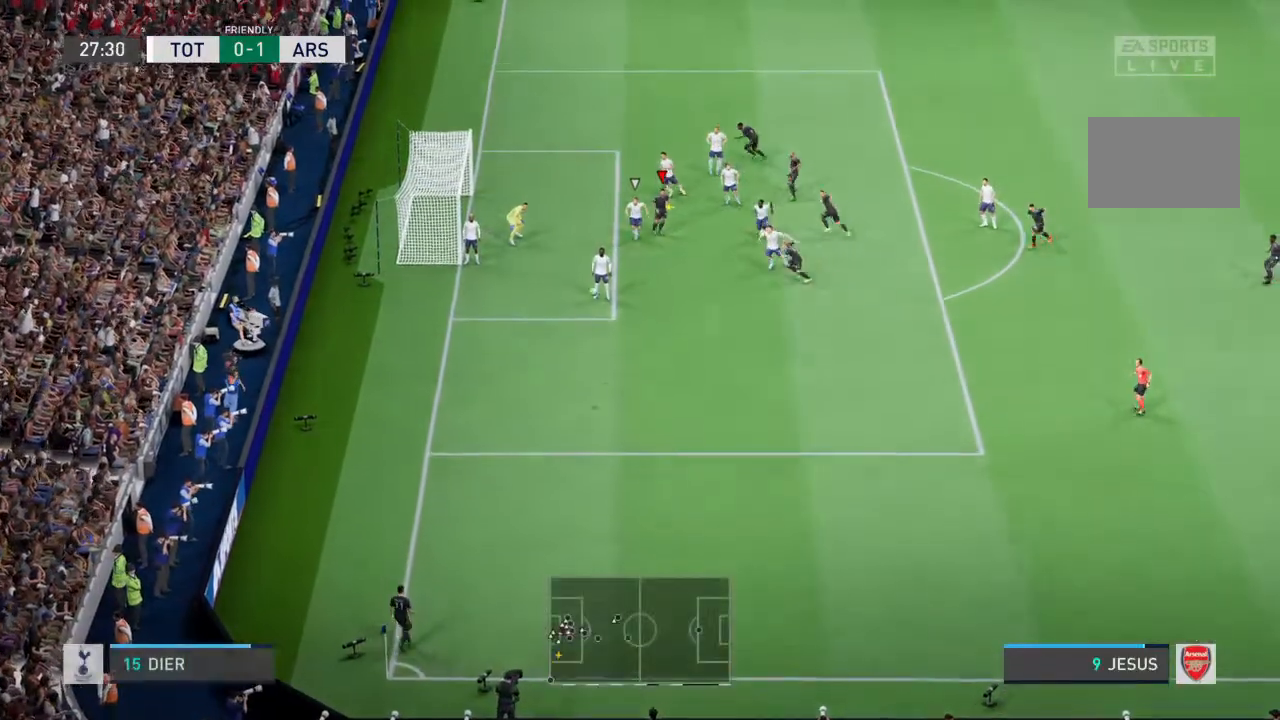
{"dt_ms": 500, "buttons": [], "left_stick": "center", "right_stick": "center", "events": []}
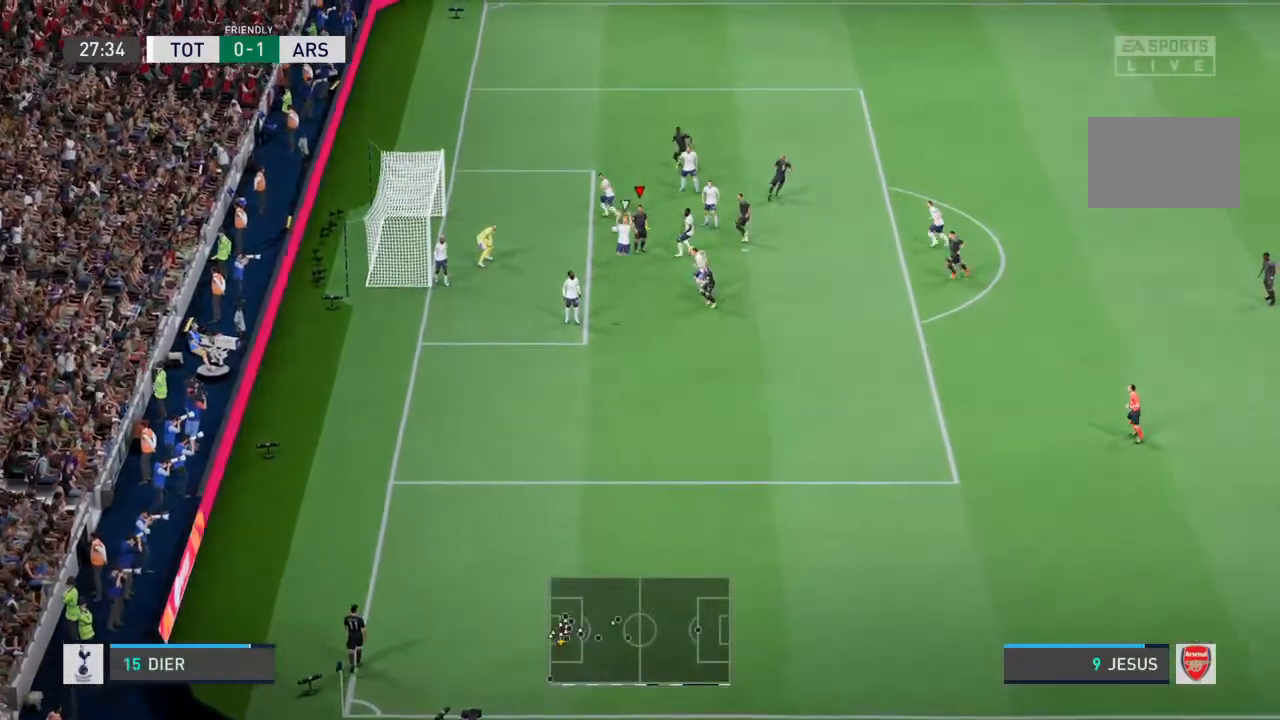
{"dt_ms": 500, "buttons": [], "left_stick": "left", "right_stick": "center", "events": [[100, "left_stick", "up-left"], [133, "CIRCLE", "down"], [133, "L2", "down"], [333, "left_stick", "left"], [367, "CIRCLE", "up"], [400, "L2", "up"]]}
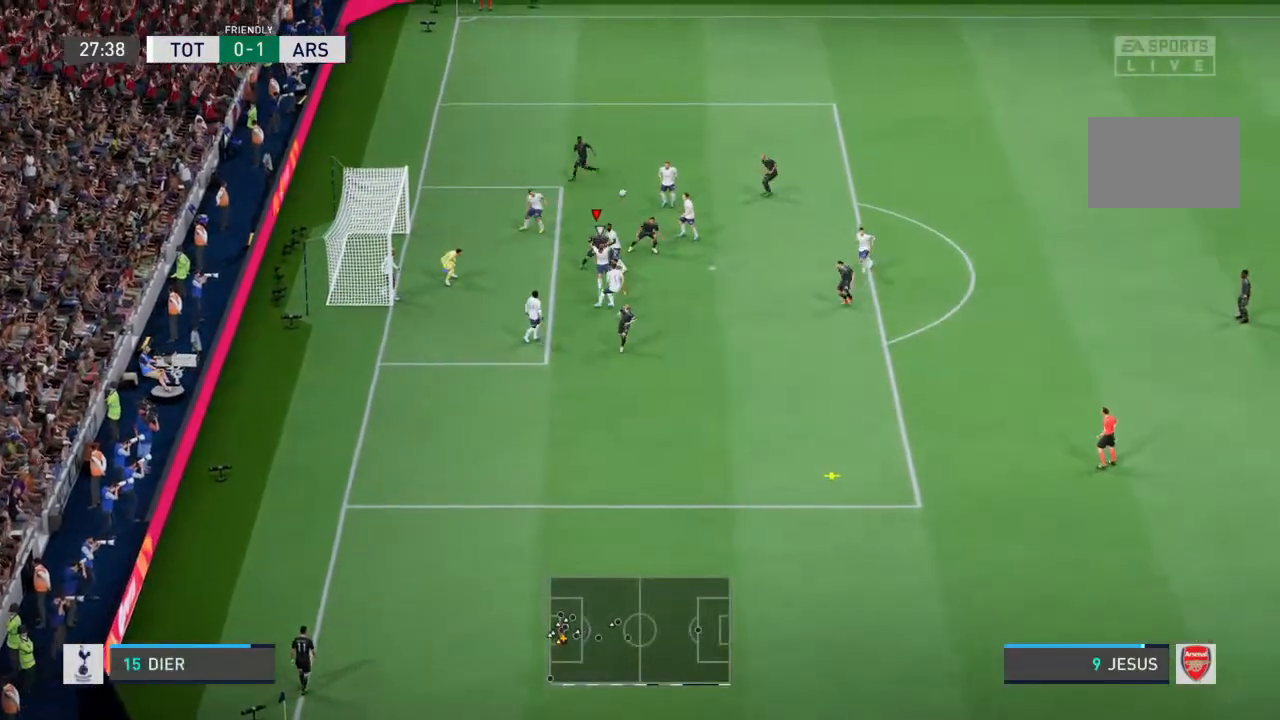
{"dt_ms": 500, "buttons": [], "left_stick": "center", "right_stick": "center", "events": [[133, "left_stick", "center"]]}
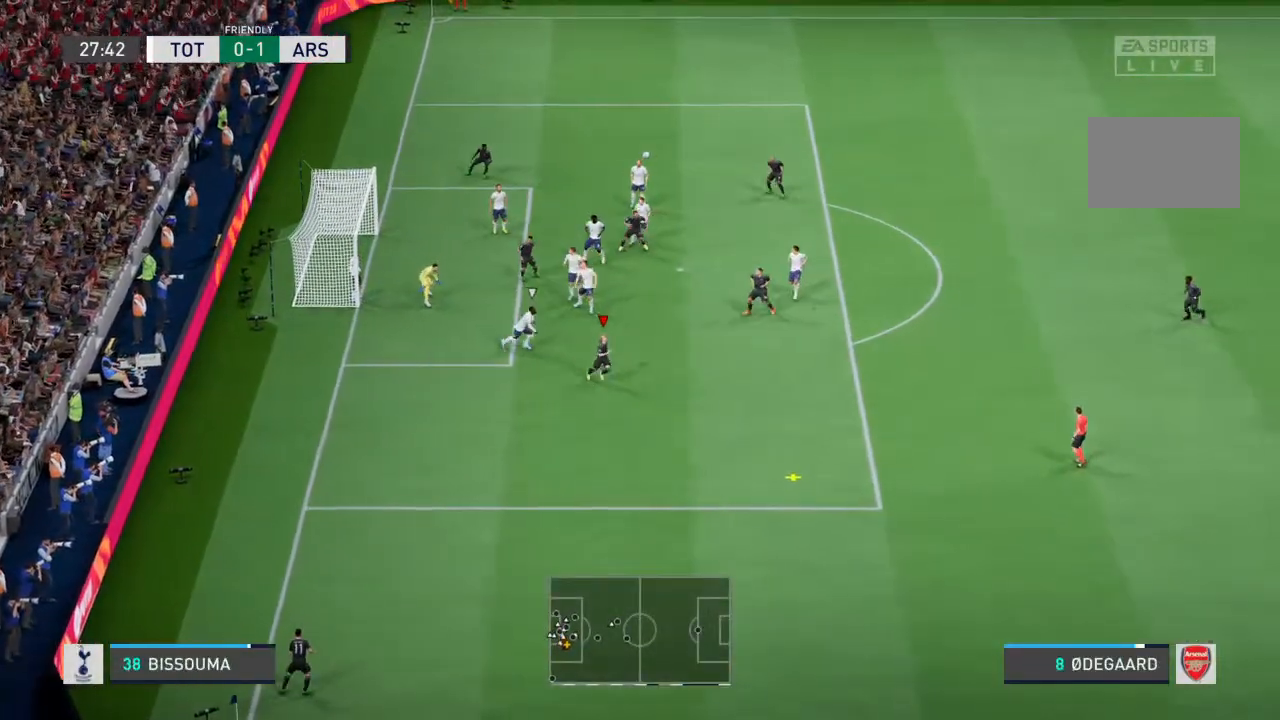
{"dt_ms": 500, "buttons": [], "left_stick": "center", "right_stick": "center", "events": []}
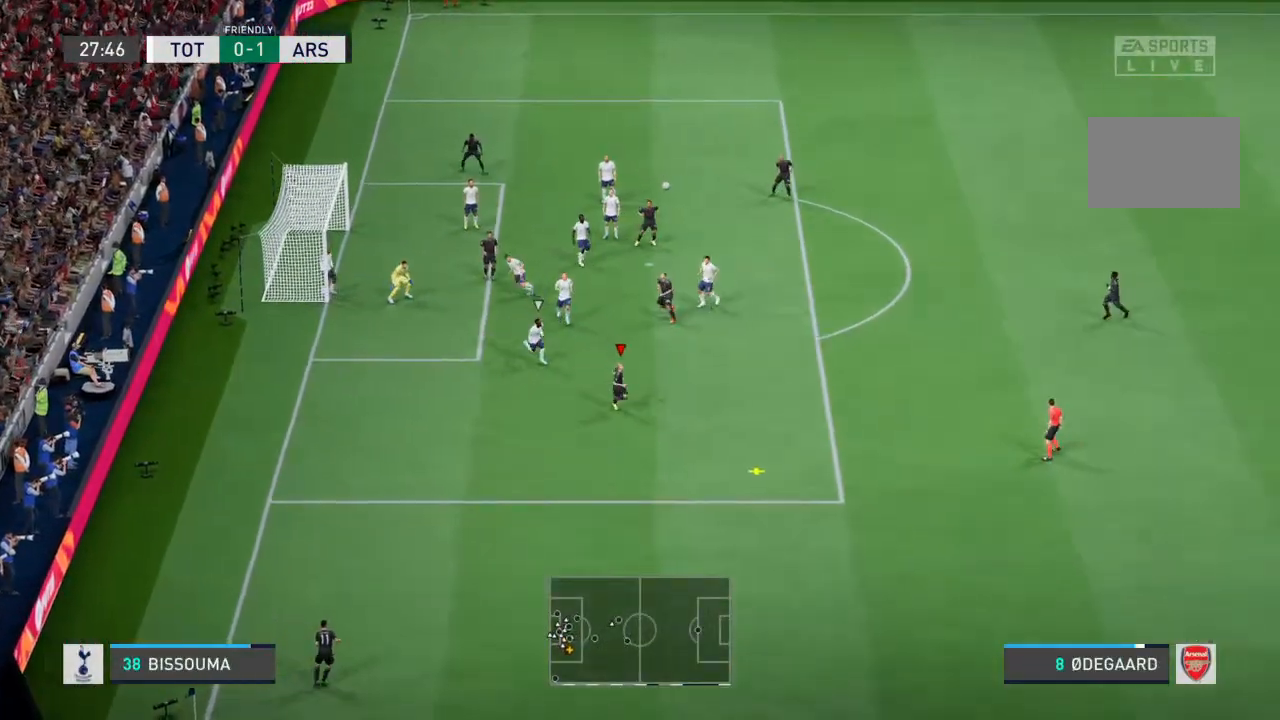
{"dt_ms": 500, "buttons": [], "left_stick": "up-right", "right_stick": "center", "events": [[300, "CROSS", "down"], [300, "left_stick", "up-right"], [500, "CROSS", "up"]]}
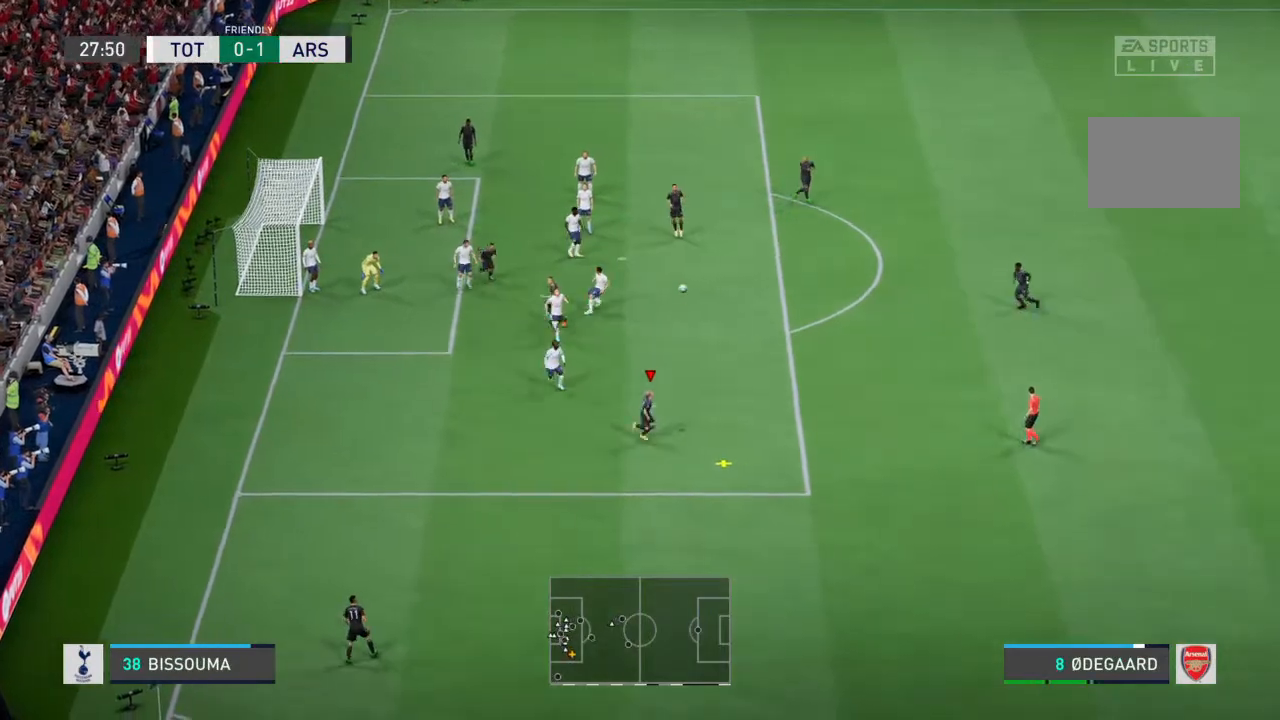
{"dt_ms": 500, "buttons": [], "left_stick": "up-right", "right_stick": "center", "events": []}
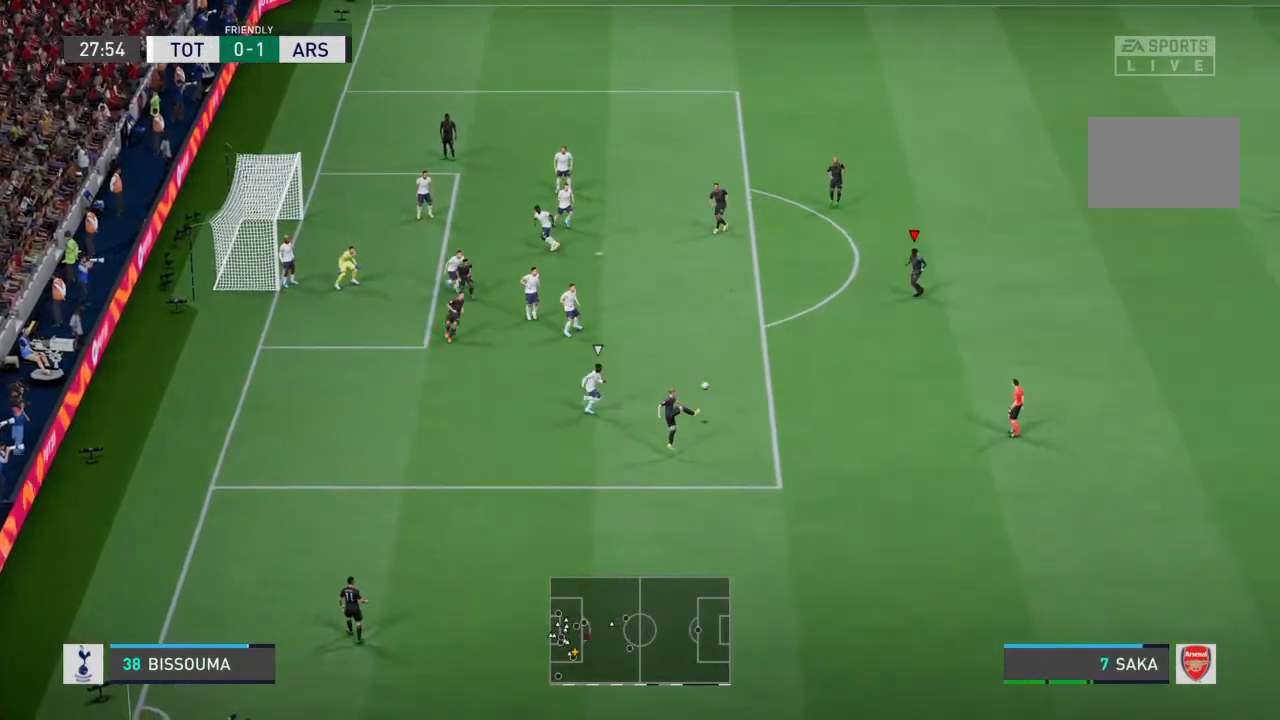
{"dt_ms": 500, "buttons": [], "left_stick": "up-left", "right_stick": "center", "events": [[233, "left_stick", "up"], [400, "left_stick", "up-left"]]}
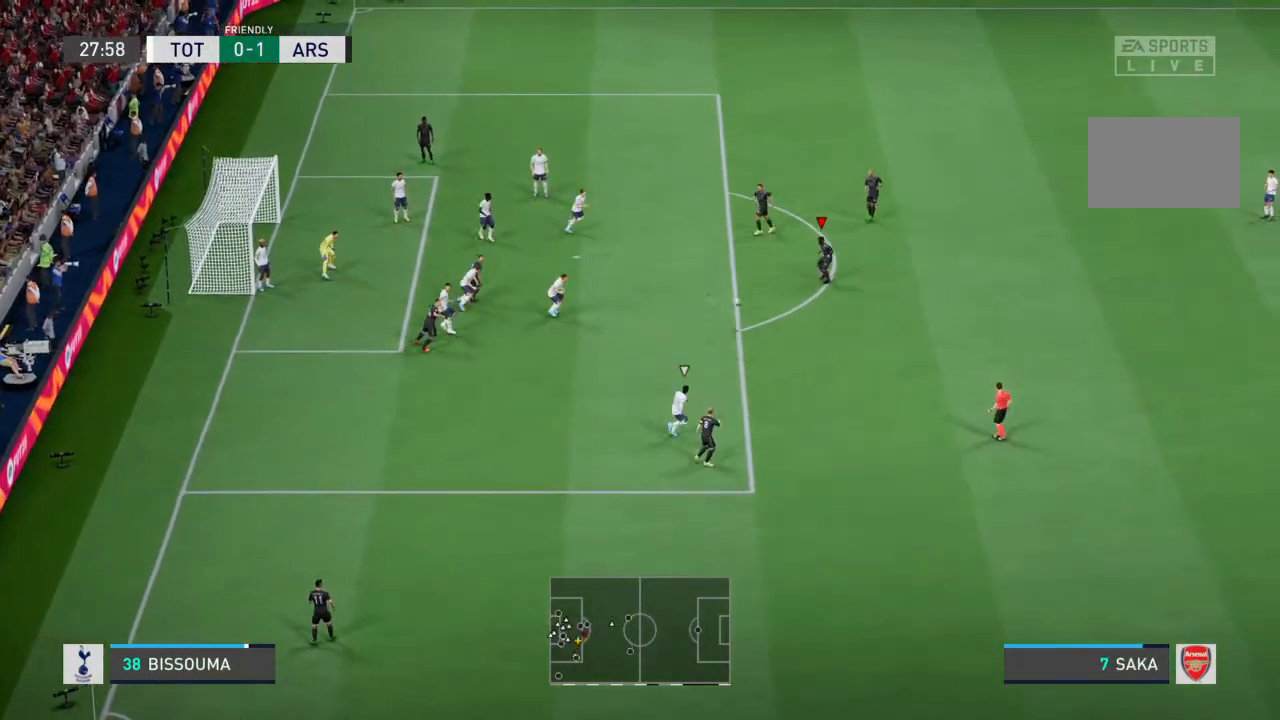
{"dt_ms": 500, "buttons": [], "left_stick": "left", "right_stick": "center", "events": [[67, "CIRCLE", "down"], [67, "L1", "down"], [67, "R1", "down"], [167, "left_stick", "left"], [267, "CIRCLE", "up"], [267, "L1", "up"], [267, "R1", "up"]]}
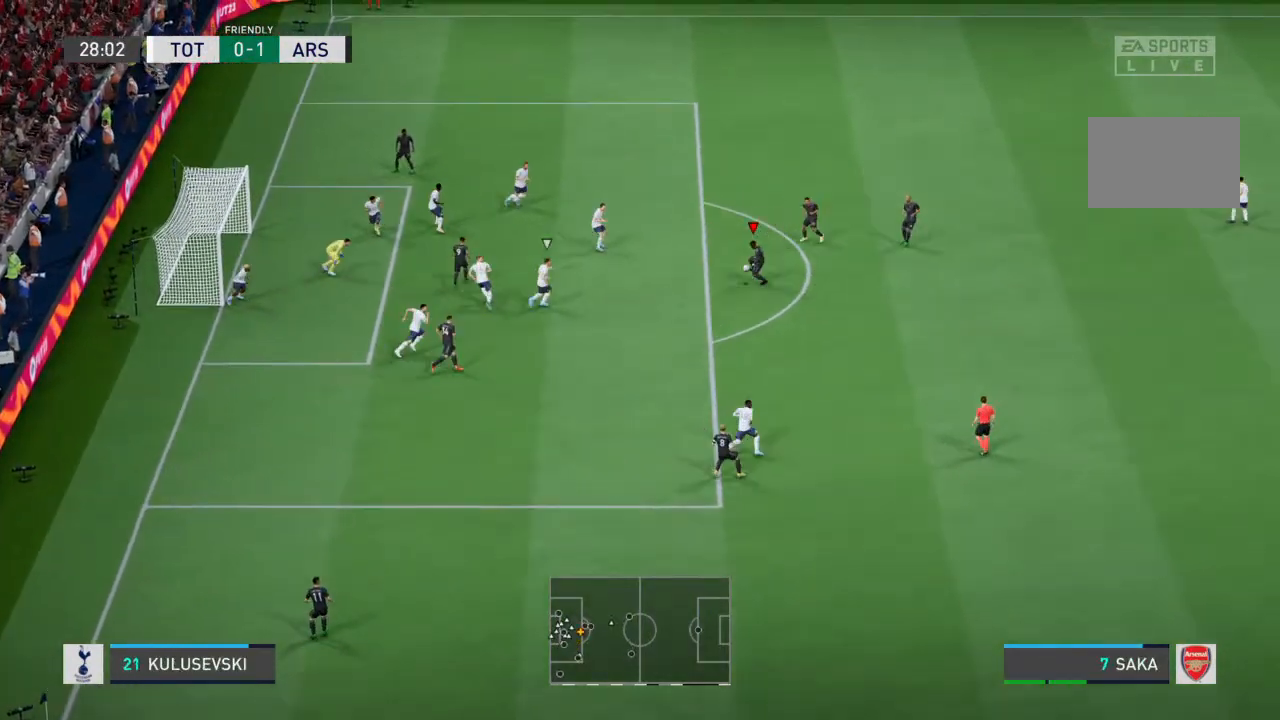
{"dt_ms": 500, "buttons": [], "left_stick": "left", "right_stick": "center", "events": []}
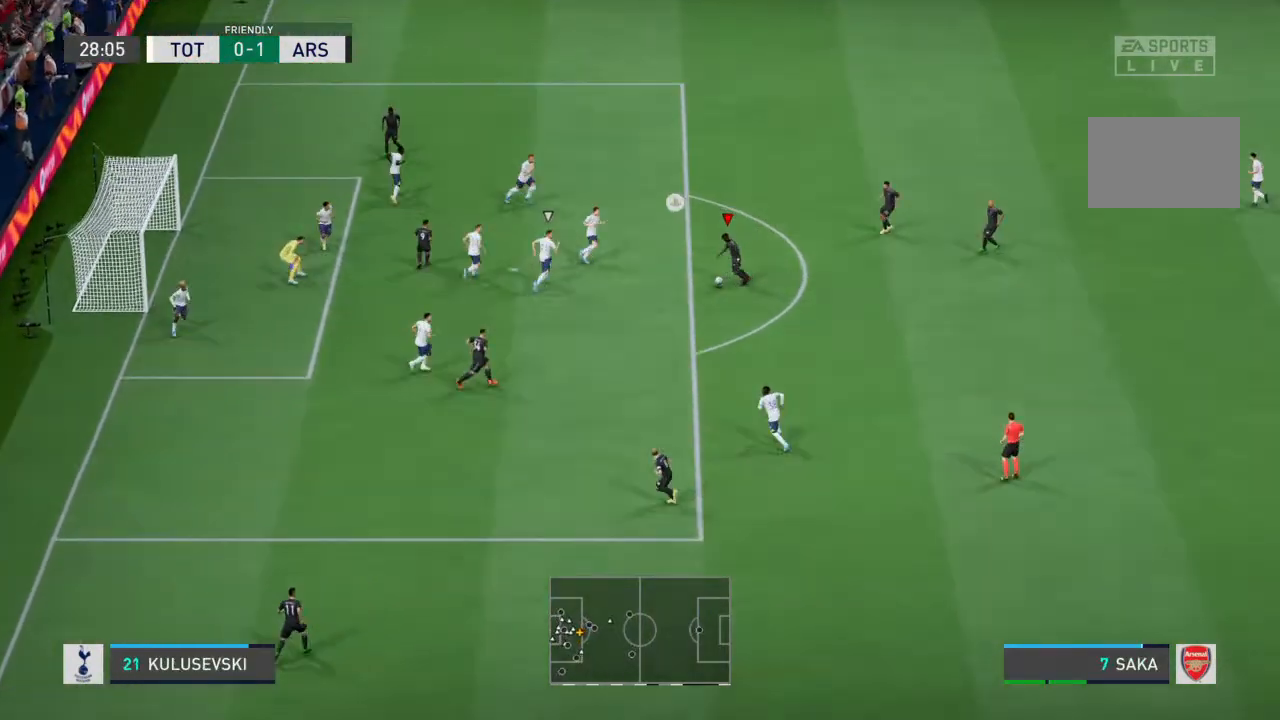
{"dt_ms": 500, "buttons": [], "left_stick": "left", "right_stick": "center", "events": []}
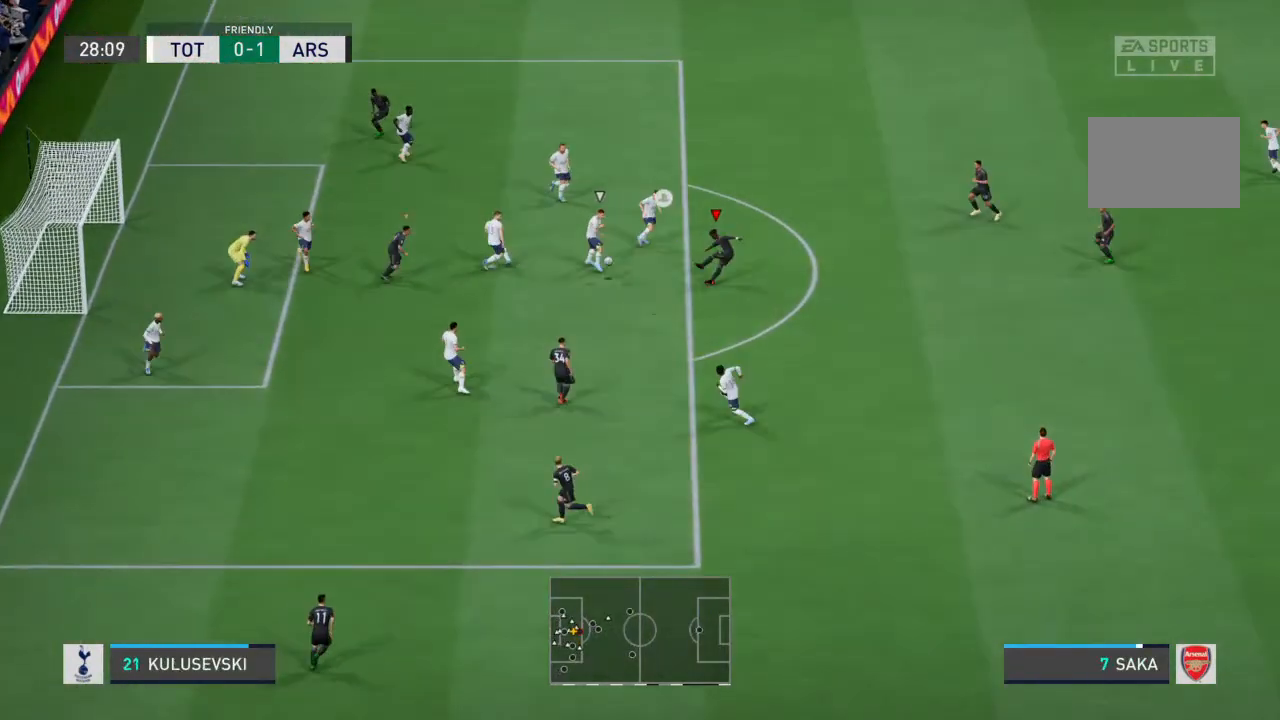
{"dt_ms": 500, "buttons": [], "left_stick": "left", "right_stick": "center", "events": []}
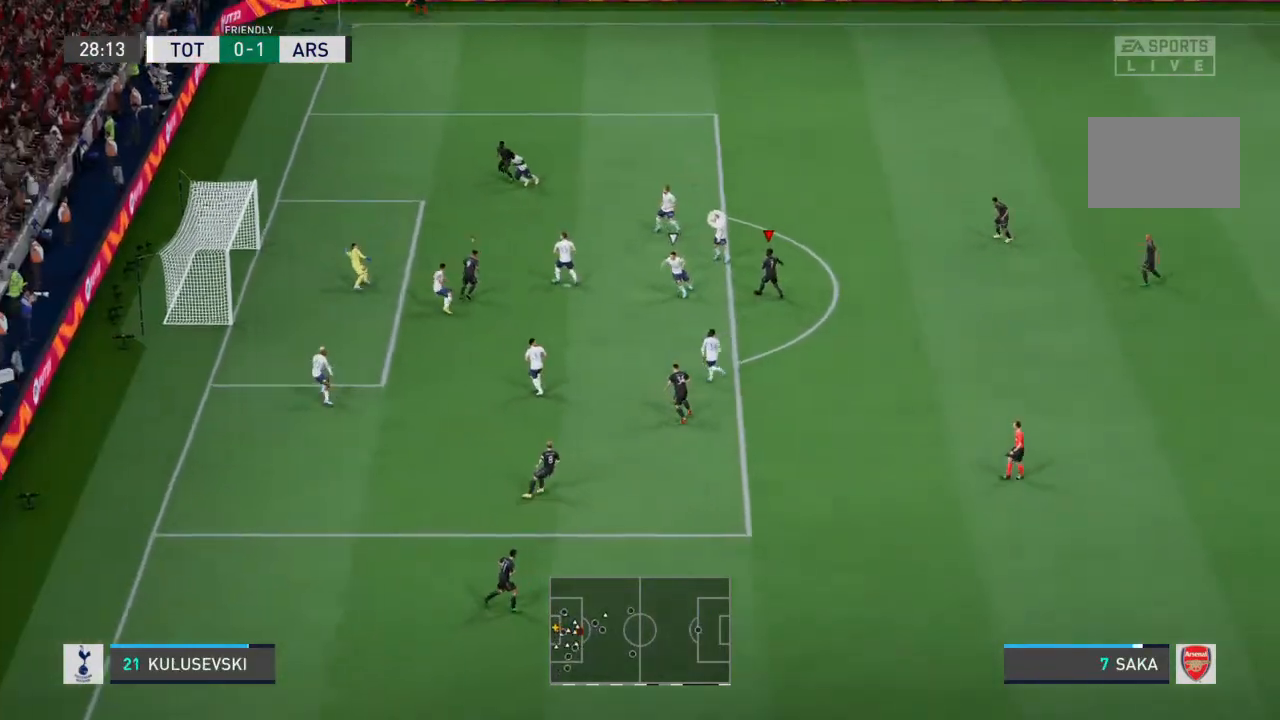
{"dt_ms": 500, "buttons": [], "left_stick": "left", "right_stick": "center", "events": []}
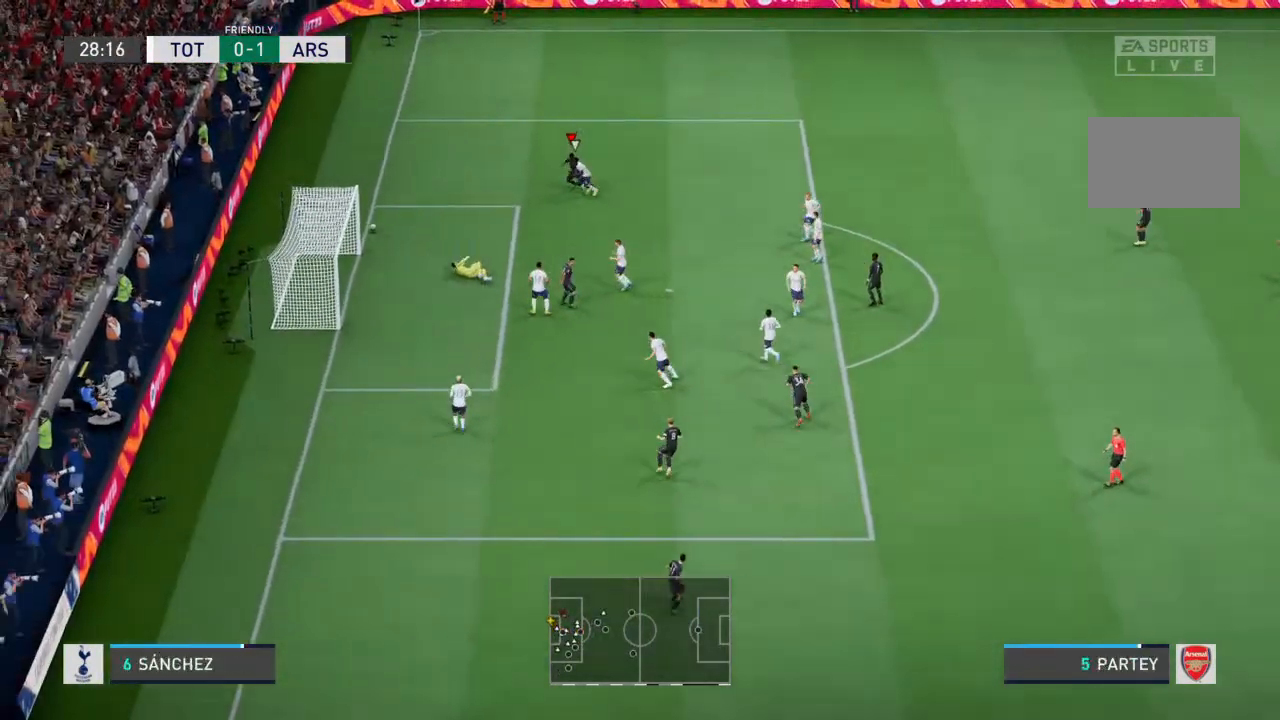
{"dt_ms": 500, "buttons": [], "left_stick": "center", "right_stick": "center", "events": [[300, "left_stick", "center"]]}
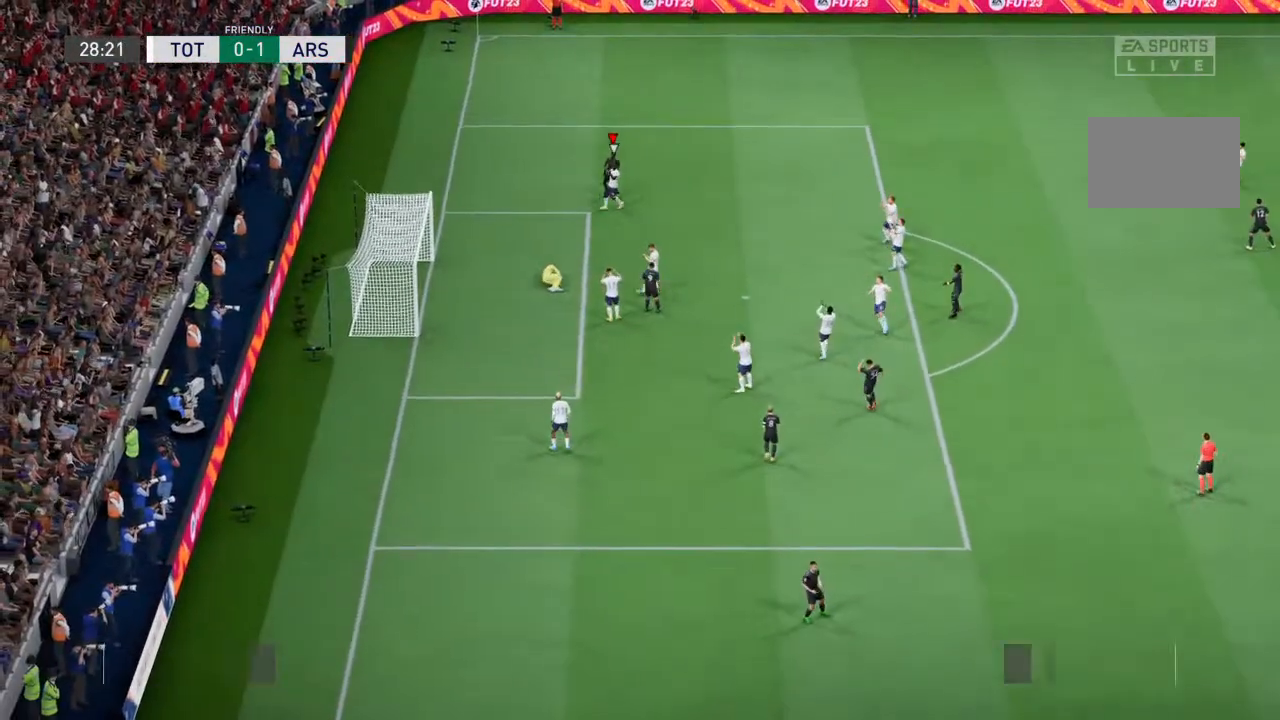
{"dt_ms": 500, "buttons": [], "left_stick": "center", "right_stick": "center", "events": []}
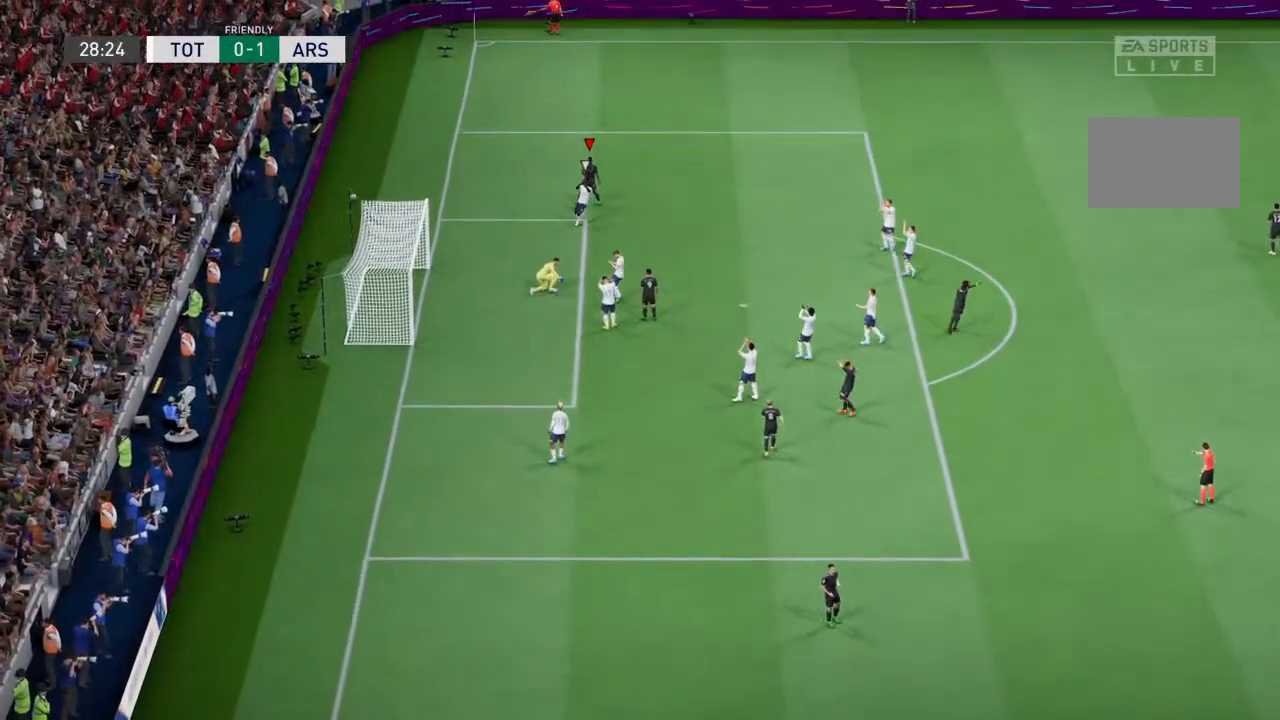
{"dt_ms": 500, "buttons": [], "left_stick": "center", "right_stick": "center", "events": []}
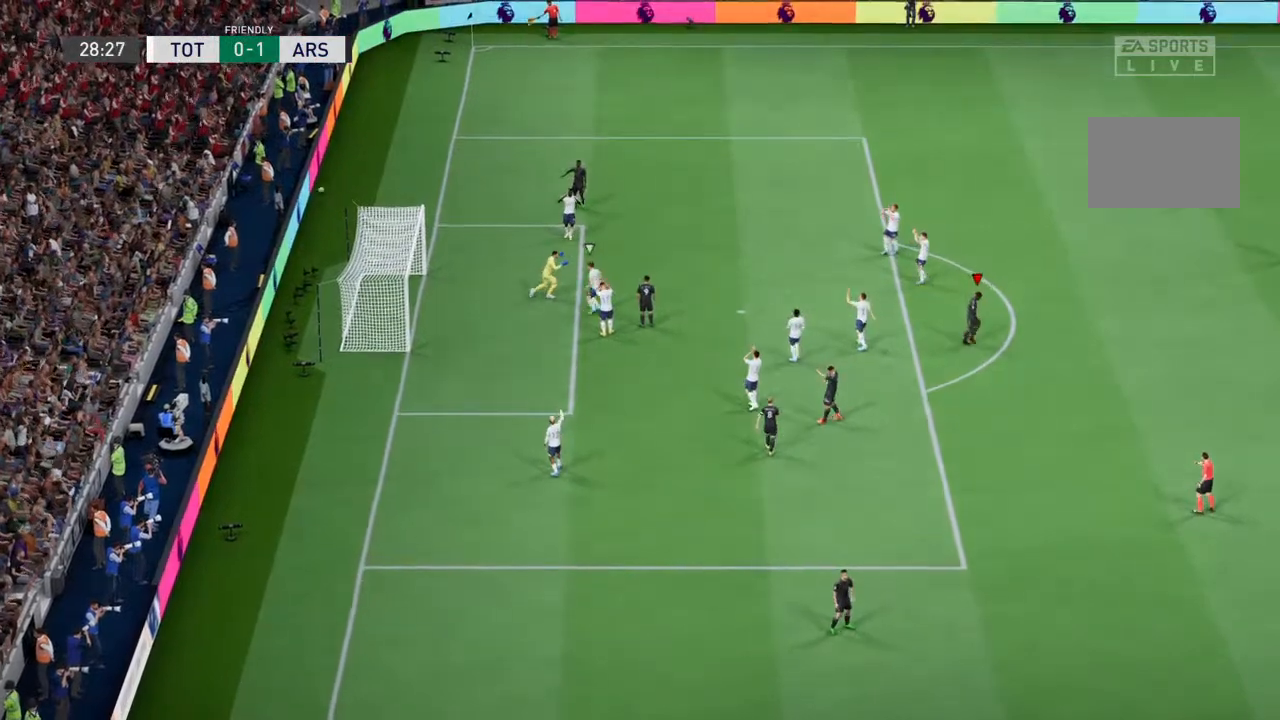
{"dt_ms": 500, "buttons": [], "left_stick": "center", "right_stick": "center", "events": [[33, "CROSS", "down"], [167, "CROSS", "up"]]}
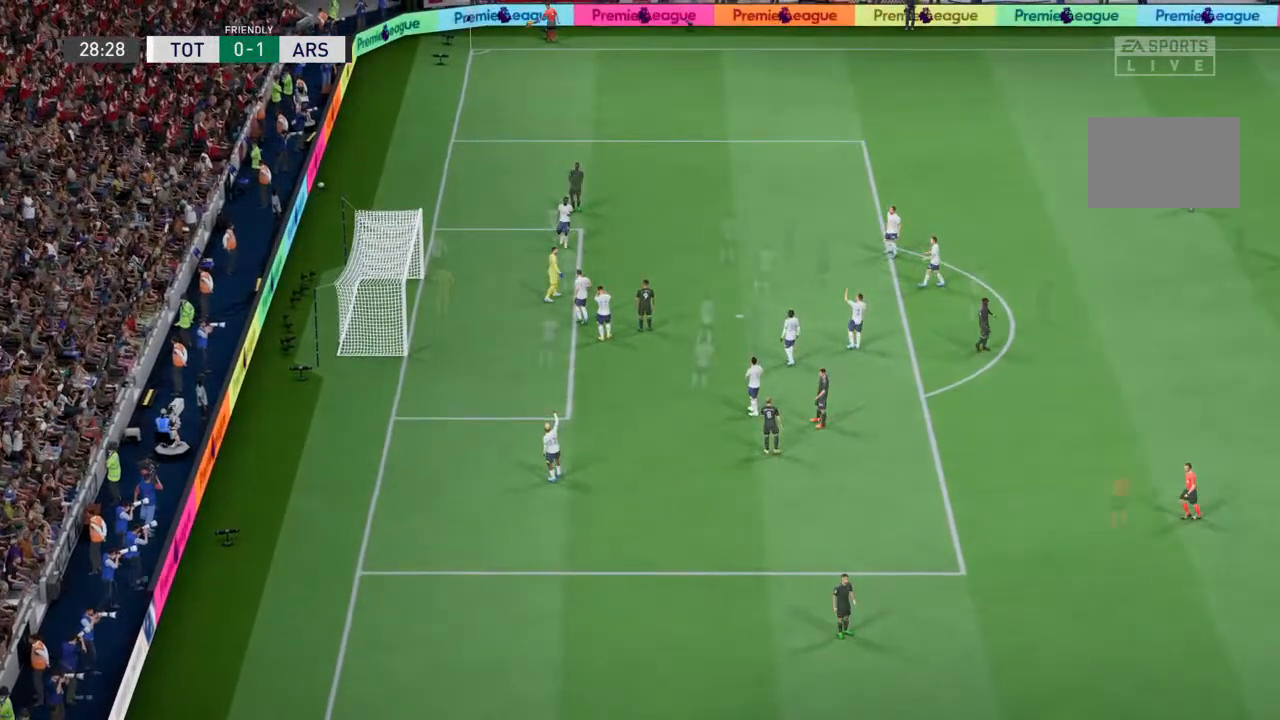
{"dt_ms": 500, "buttons": ["CROSS"], "left_stick": "center", "right_stick": "center", "events": [[33, "CROSS", "down"]]}
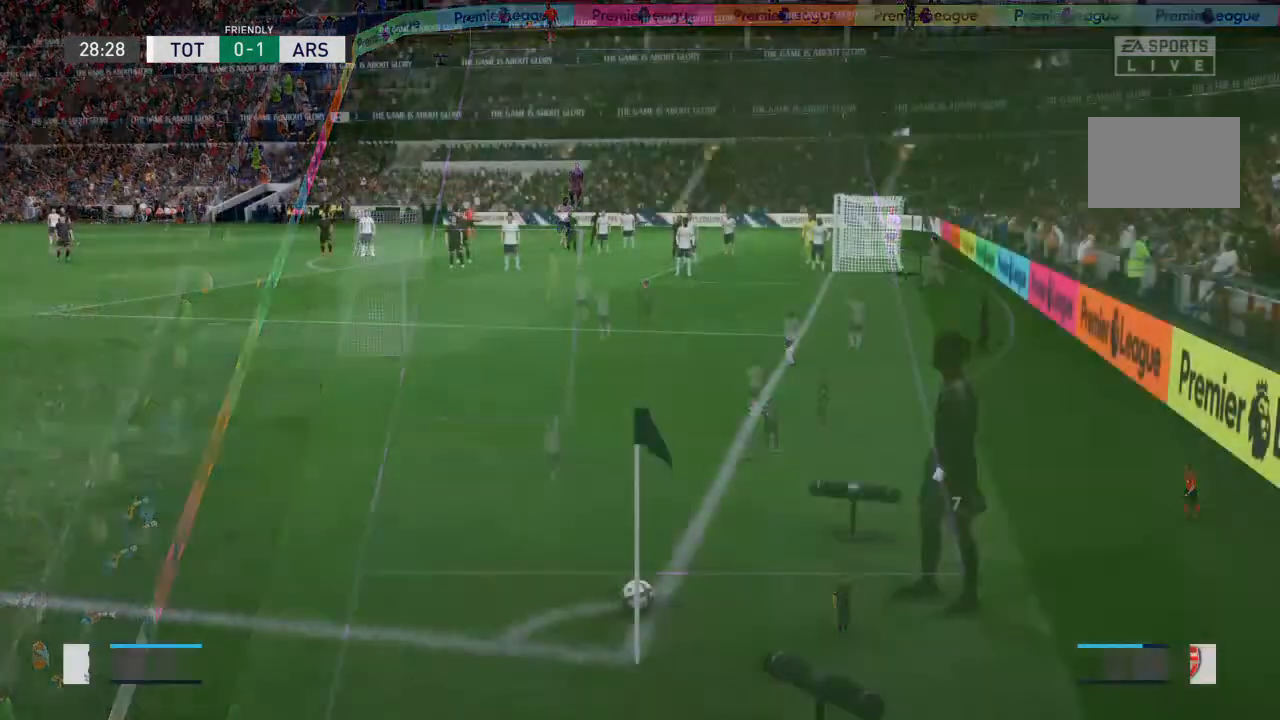
{"dt_ms": 500, "buttons": [], "left_stick": "center", "right_stick": "center", "events": [[133, "CROSS", "up"]]}
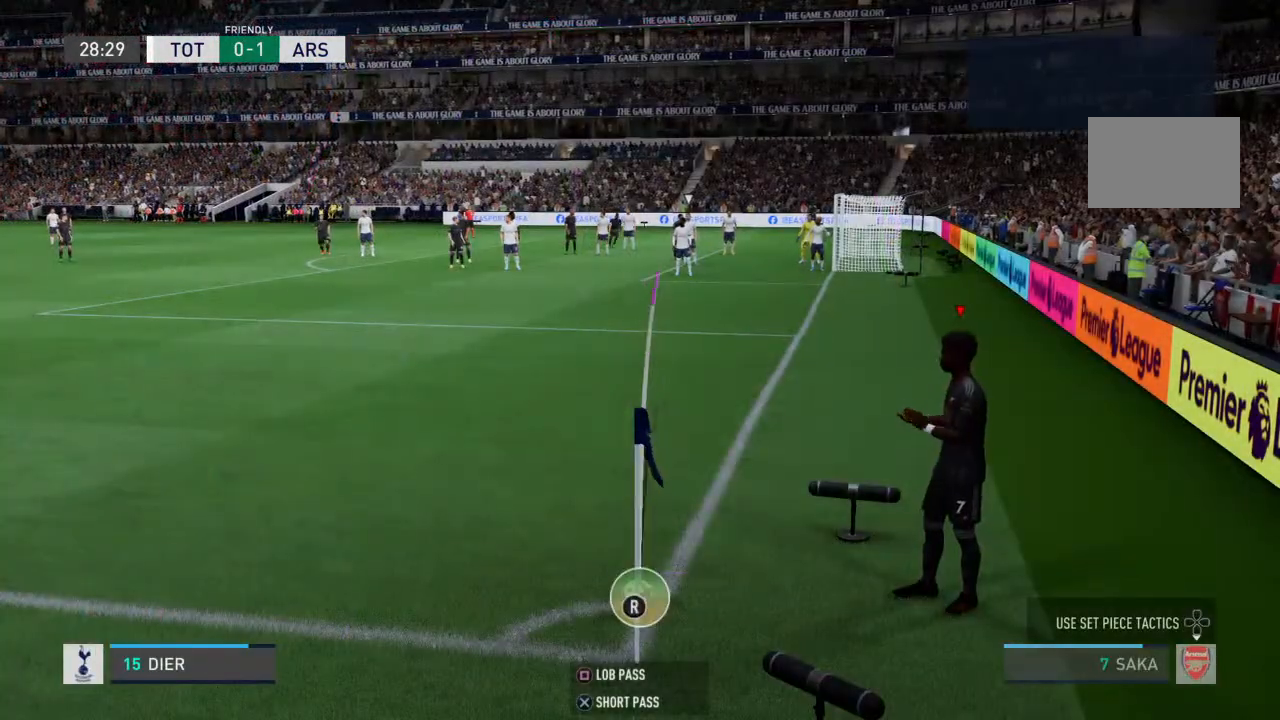
{"dt_ms": 500, "buttons": [], "left_stick": "left", "right_stick": "center", "events": [[100, "SQUARE", "down"], [133, "left_stick", "down"], [200, "left_stick", "left"], [500, "SQUARE", "up"]]}
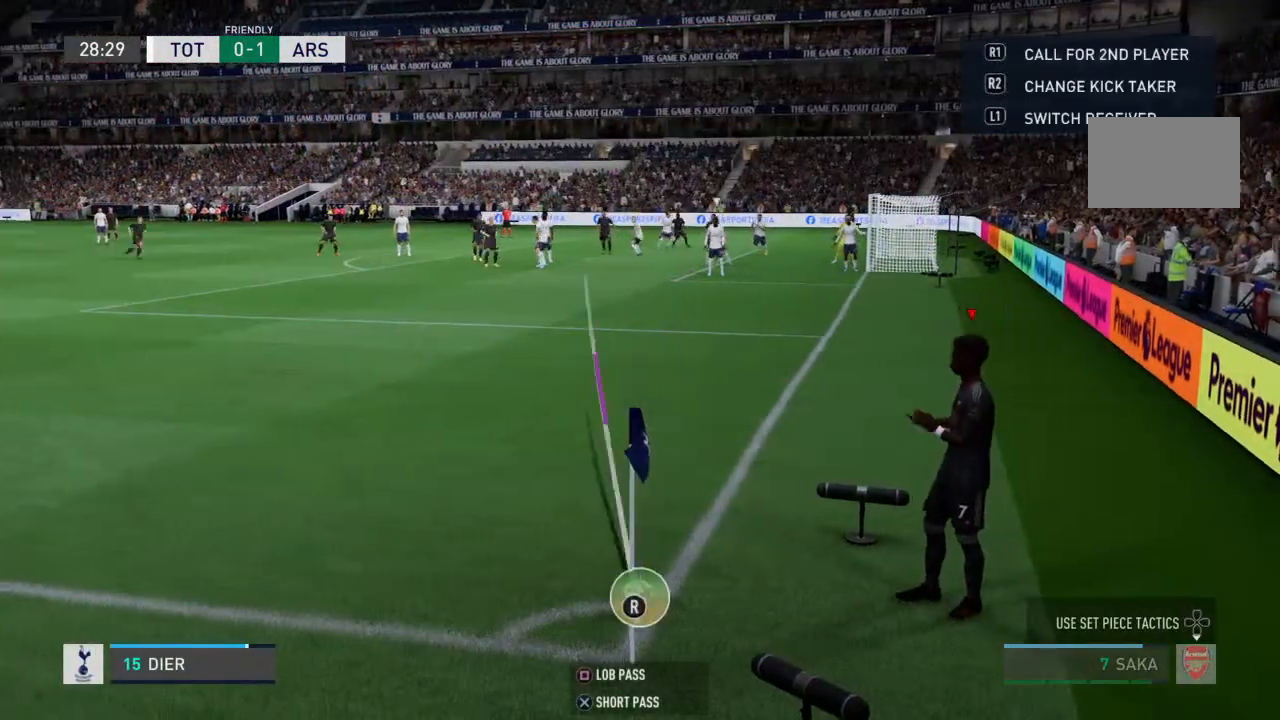
{"dt_ms": 500, "buttons": [], "left_stick": "center", "right_stick": "up-left"}
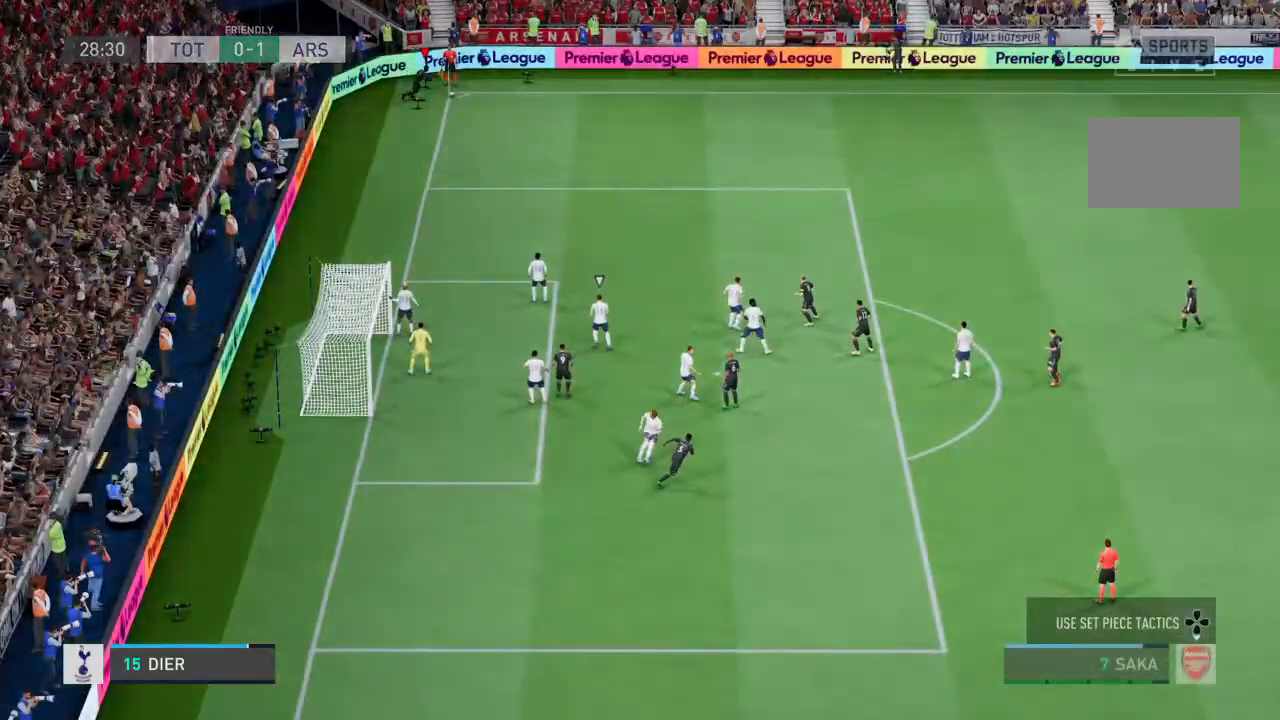
{"dt_ms": 1000, "buttons": [], "left_stick": "center", "right_stick": "up-left"}
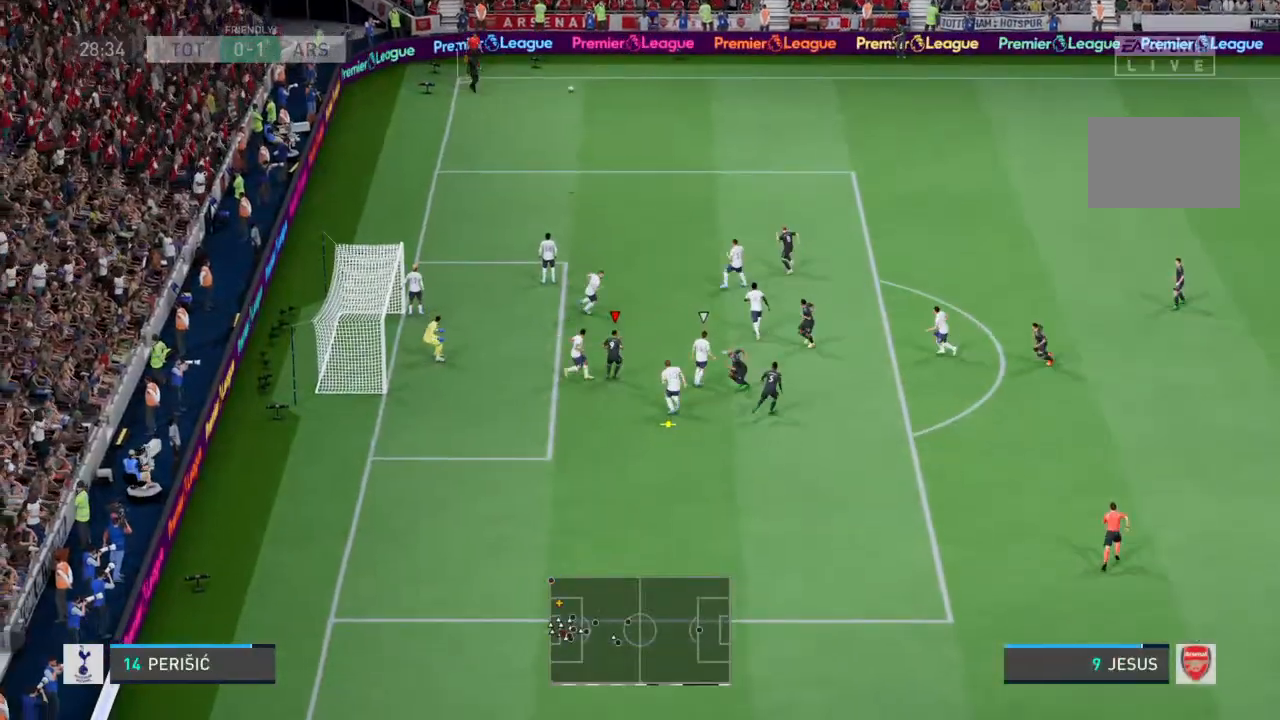
{"dt_ms": 1000, "buttons": [], "left_stick": "up-left", "right_stick": "center"}
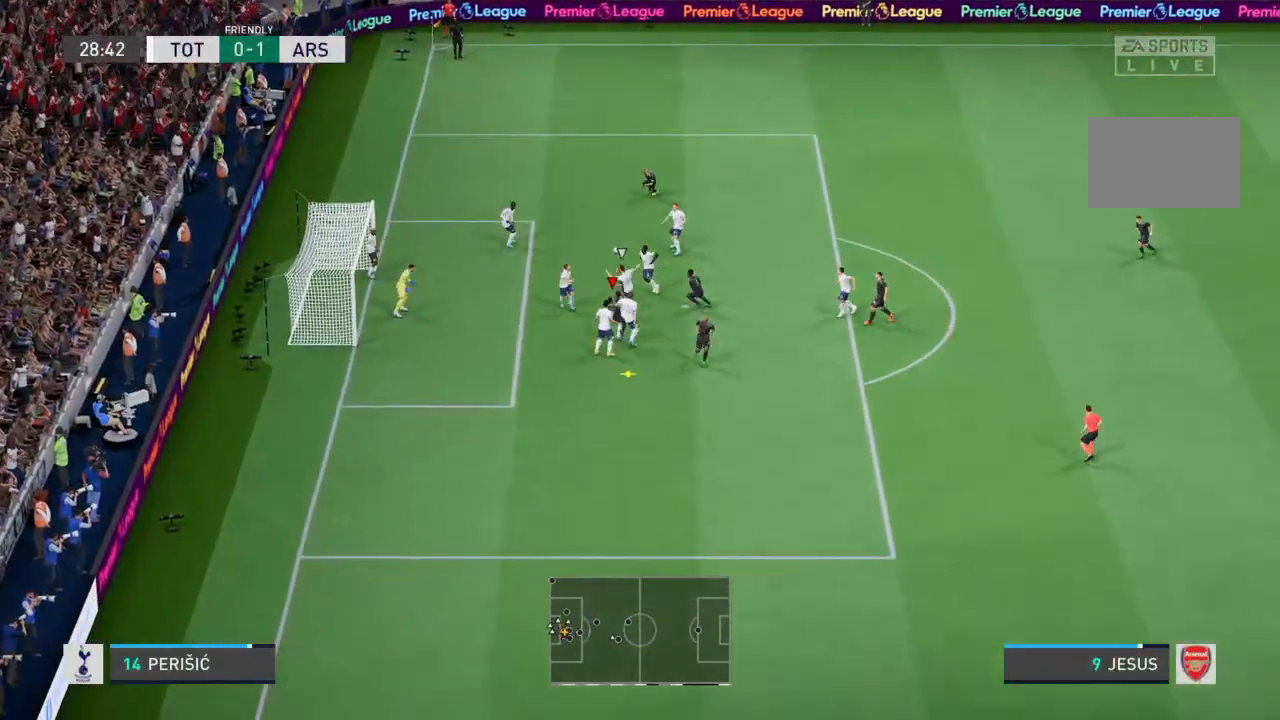
{"dt_ms": 500, "buttons": [], "left_stick": "up-left", "right_stick": "center", "events": []}